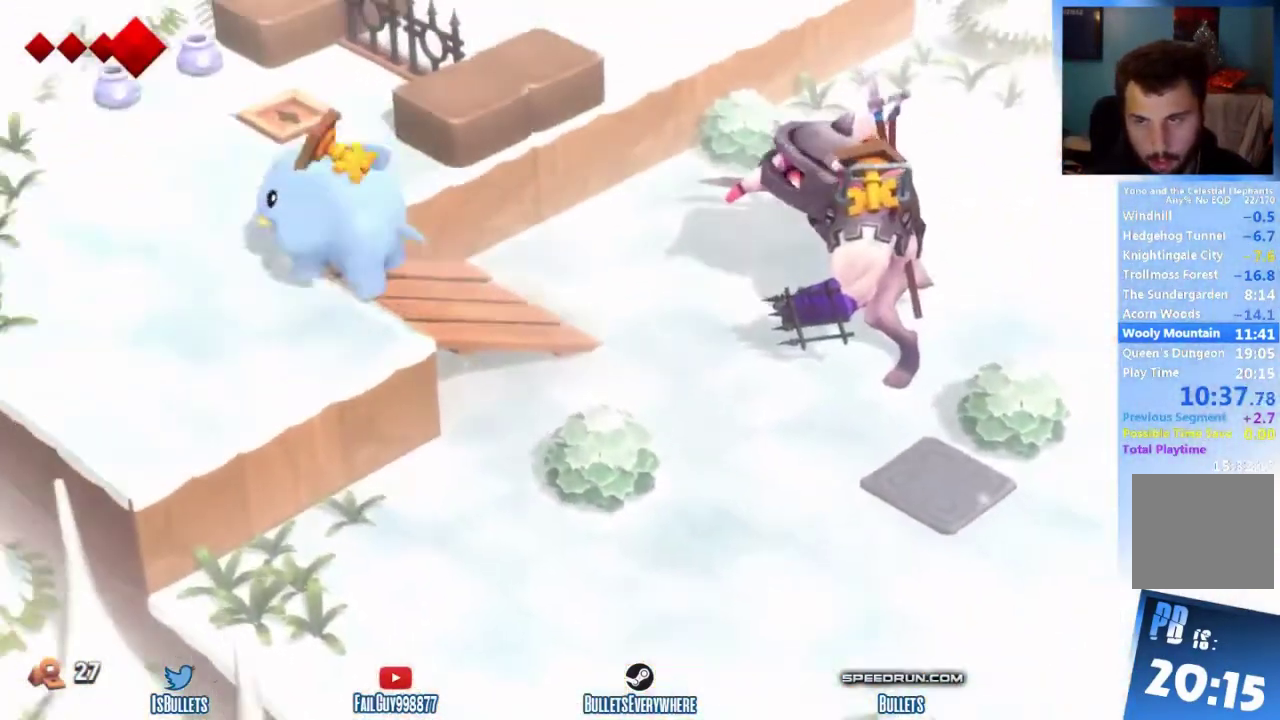
Gameplay with a controller (Xbox layout); each line is a JSON object with the inputs held at the frame after it. "events" lists button and stick changes between this image and that frame as [ms after this image, input, new state], when the widget could be followed in between. This overlay highlights the sticks when they move; stick clicks (L3 R3) are not distinguishable. Not read: L3 R2 R3.
{"buttons": [], "left_stick": "up-left", "right_stick": "center", "events": [[167, "left_stick", "up-left"]]}
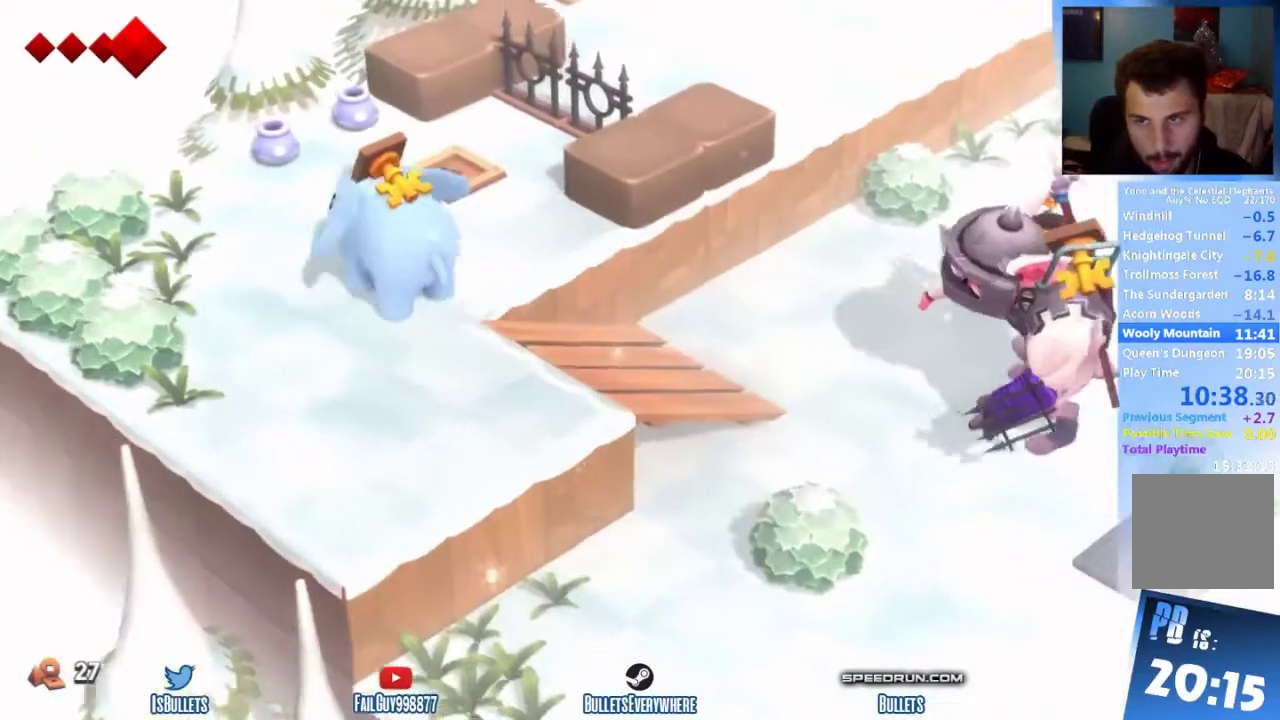
{"buttons": [], "left_stick": "up-left", "right_stick": "center"}
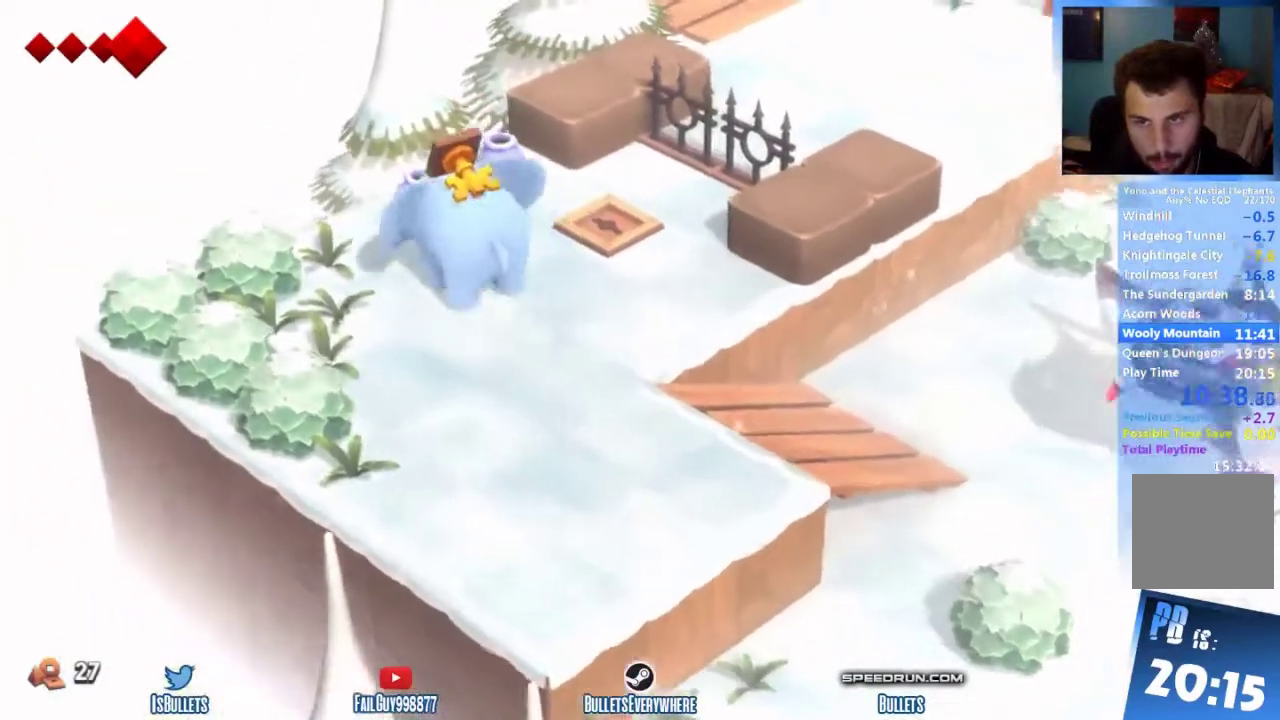
{"buttons": [], "left_stick": "up", "right_stick": "center", "events": [[417, "left_stick", "up"]]}
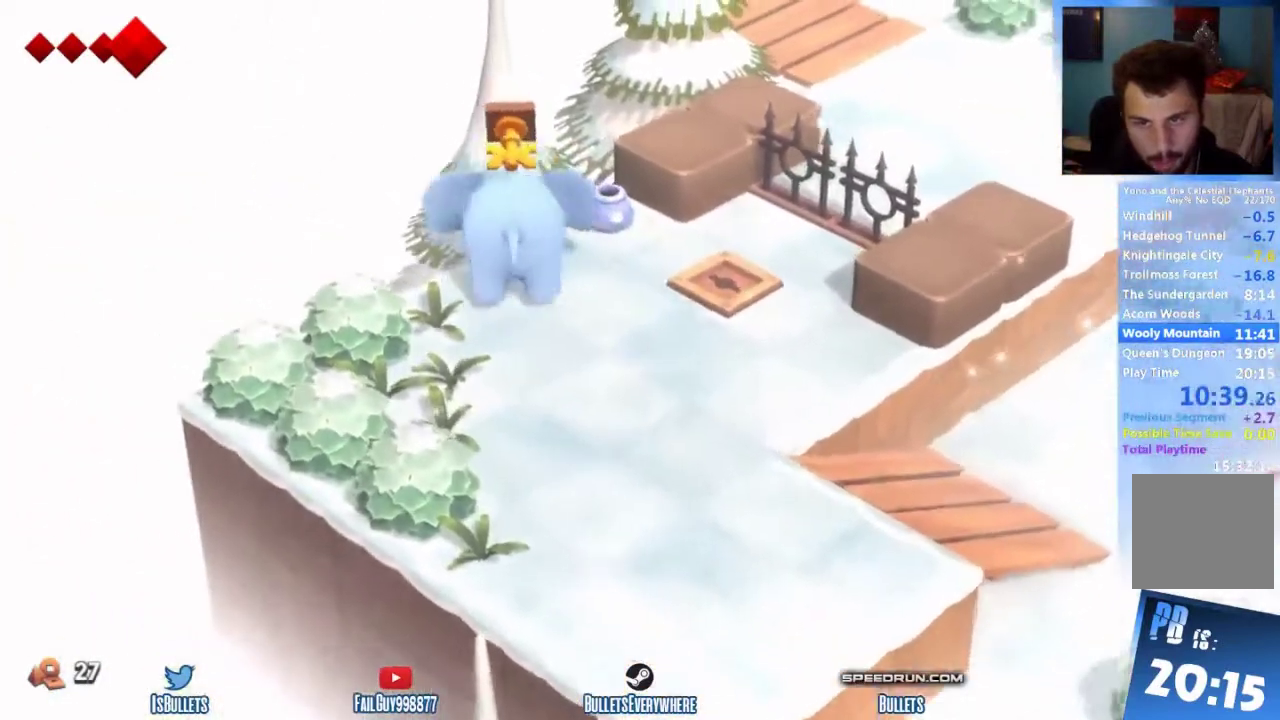
{"buttons": [], "left_stick": "up-right", "right_stick": "center", "events": [[42, "left_stick", "up-right"]]}
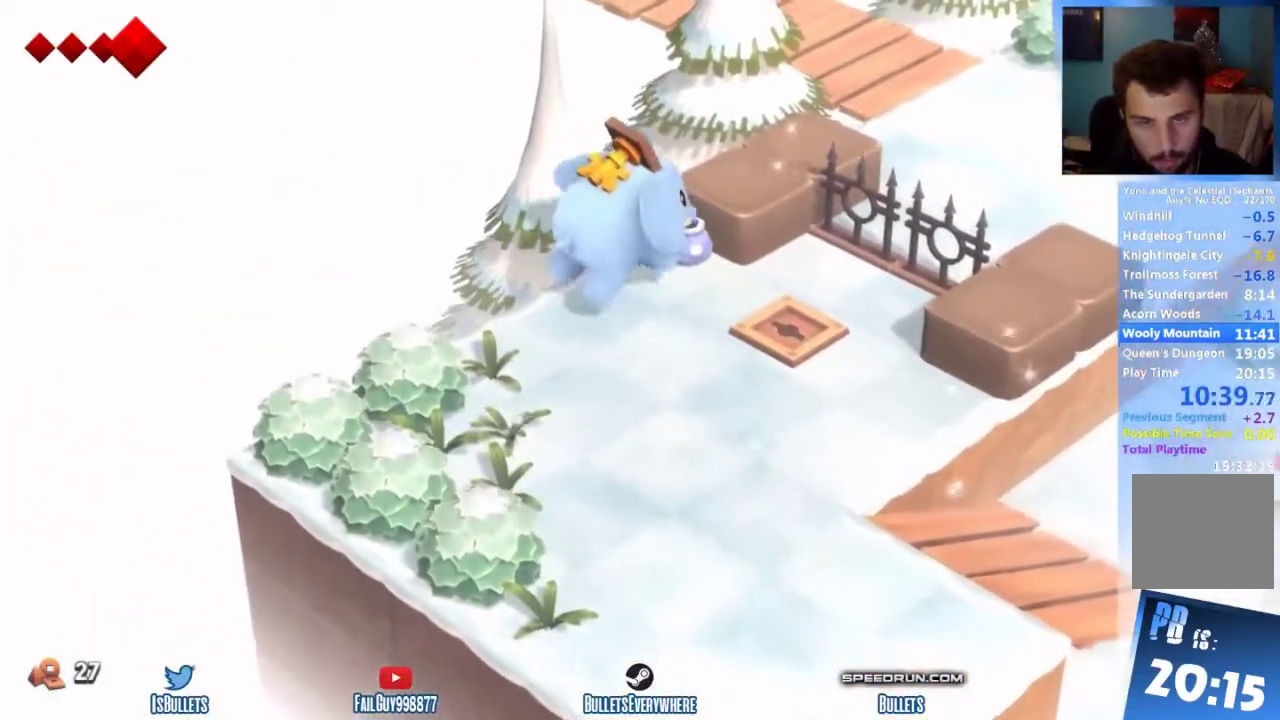
{"buttons": [], "left_stick": "up-right", "right_stick": "center"}
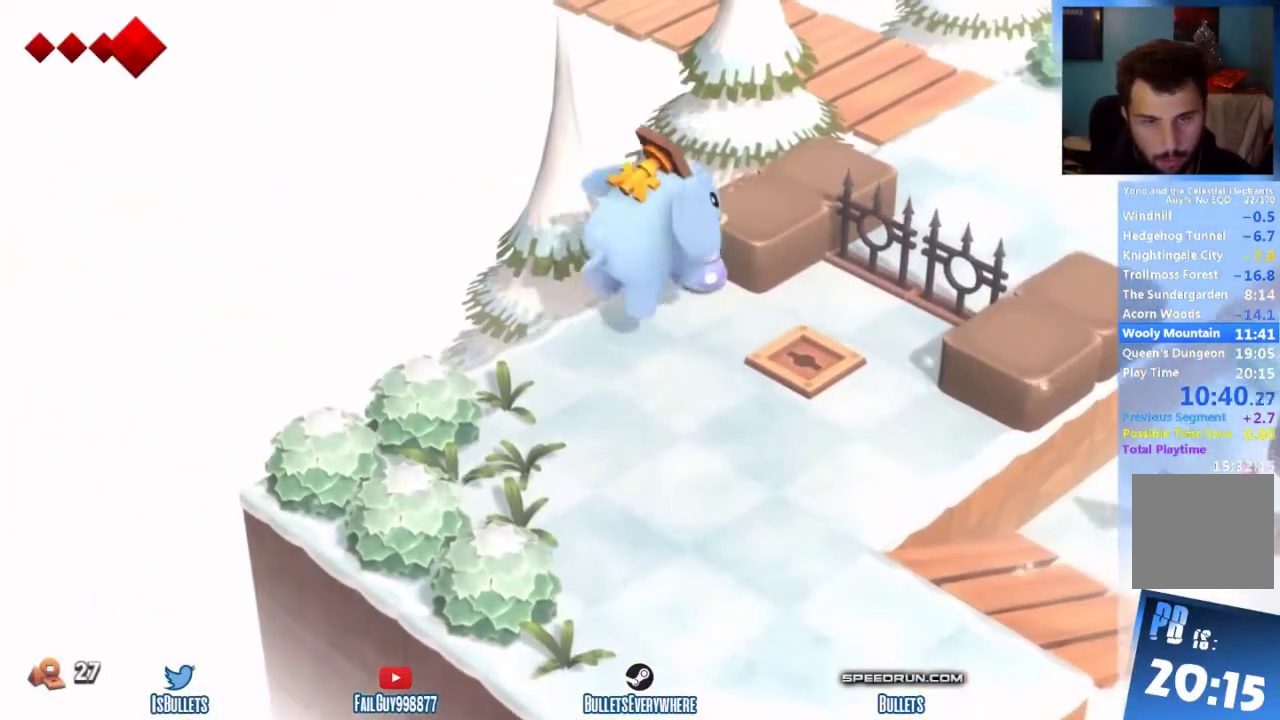
{"buttons": [], "left_stick": "up-right", "right_stick": "center"}
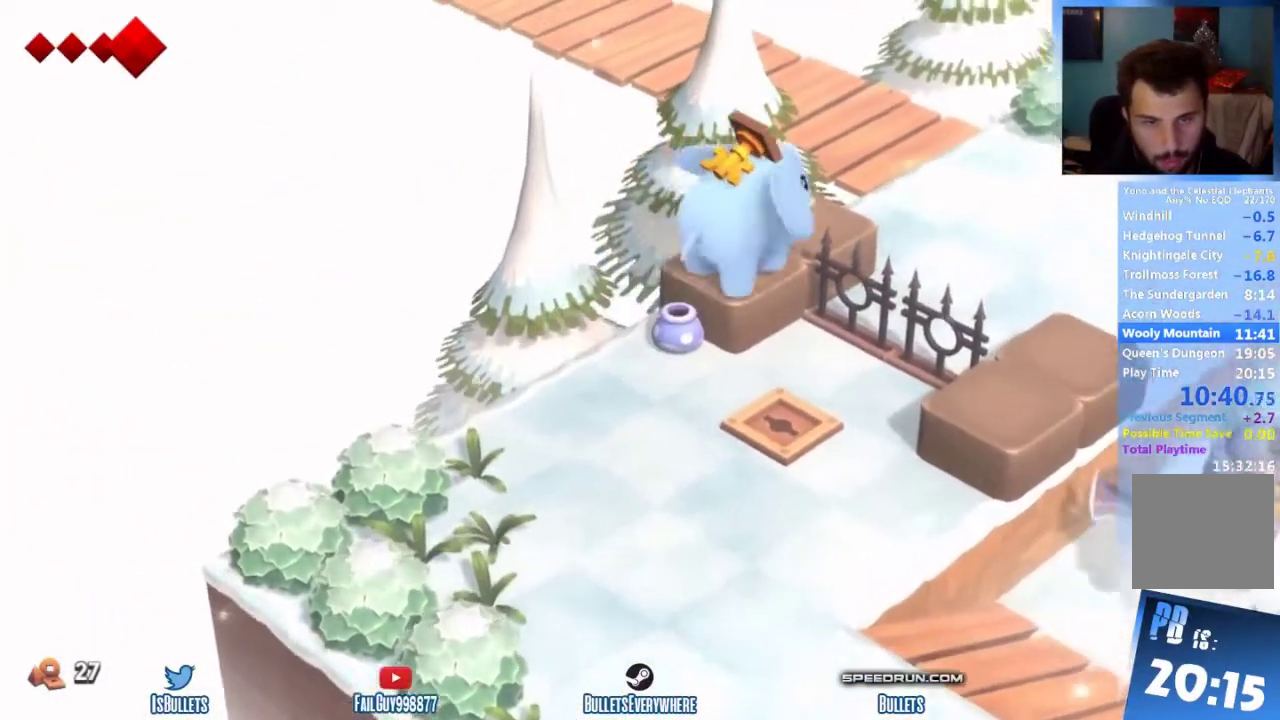
{"buttons": [], "left_stick": "up-right", "right_stick": "center"}
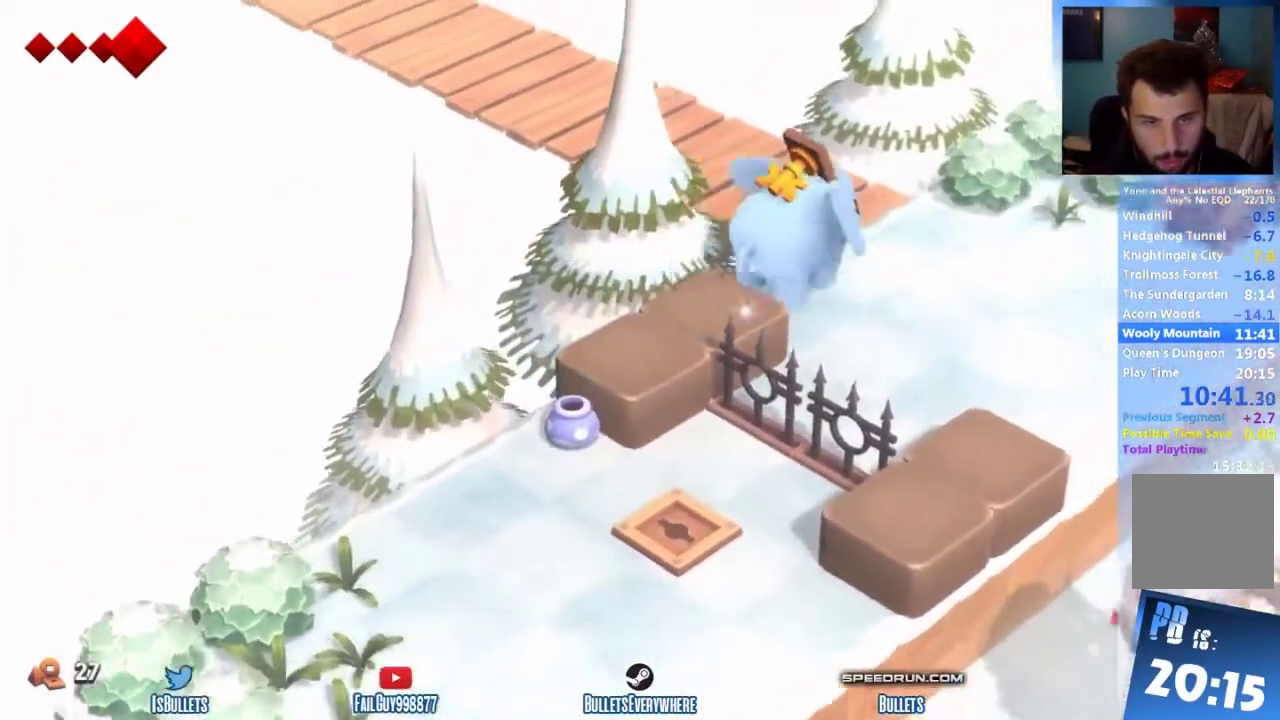
{"buttons": [], "left_stick": "up-left", "right_stick": "center", "events": [[292, "left_stick", "up-left"]]}
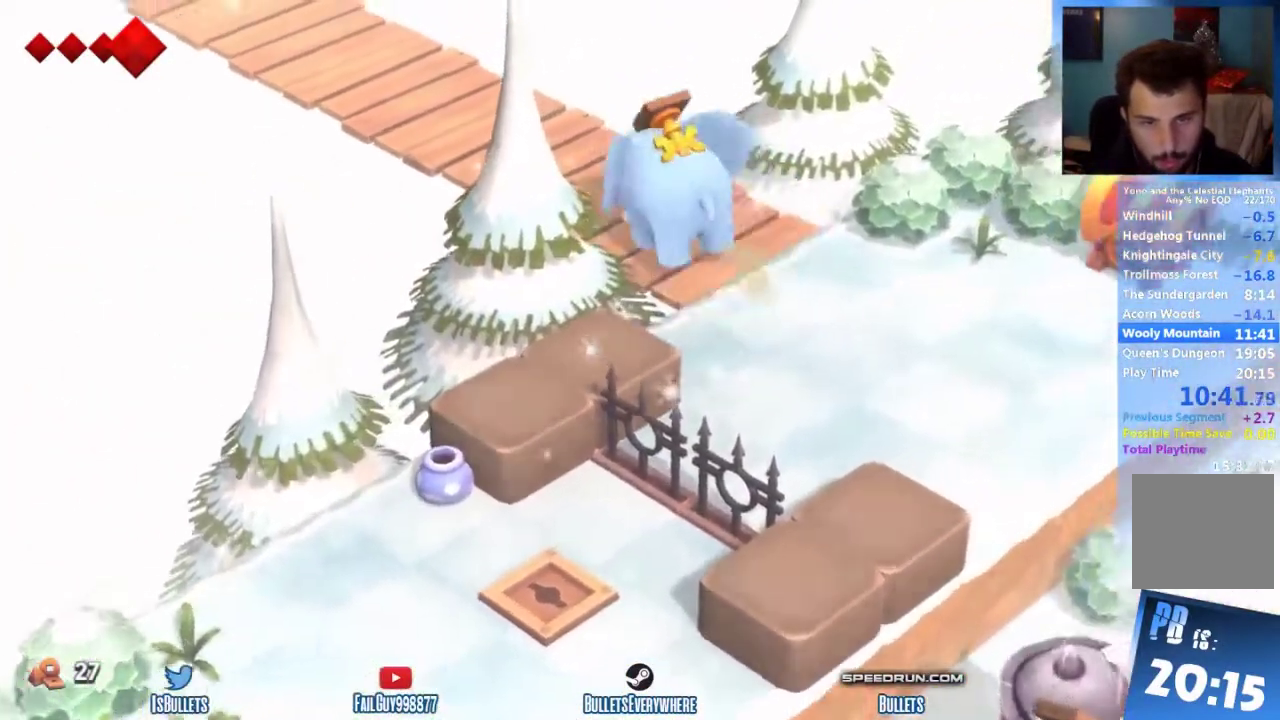
{"buttons": [], "left_stick": "up-left", "right_stick": "center"}
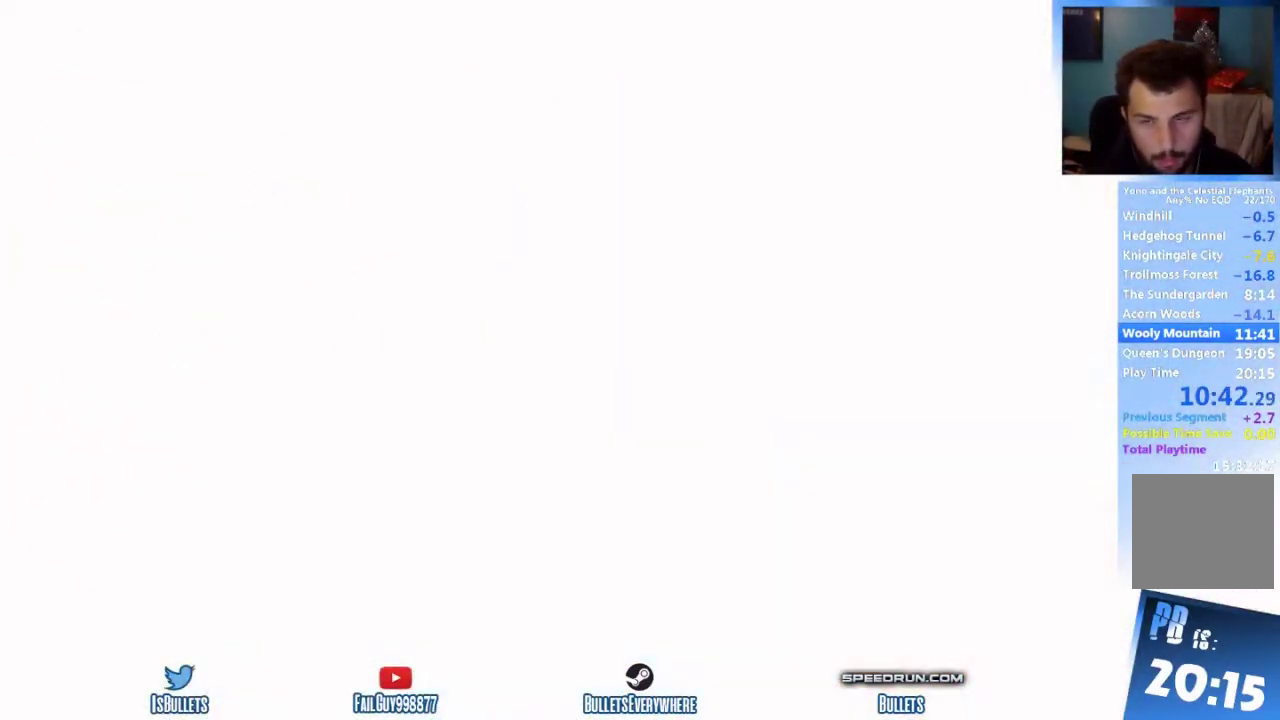
{"buttons": [], "left_stick": "left", "right_stick": "center", "events": [[458, "left_stick", "left"]]}